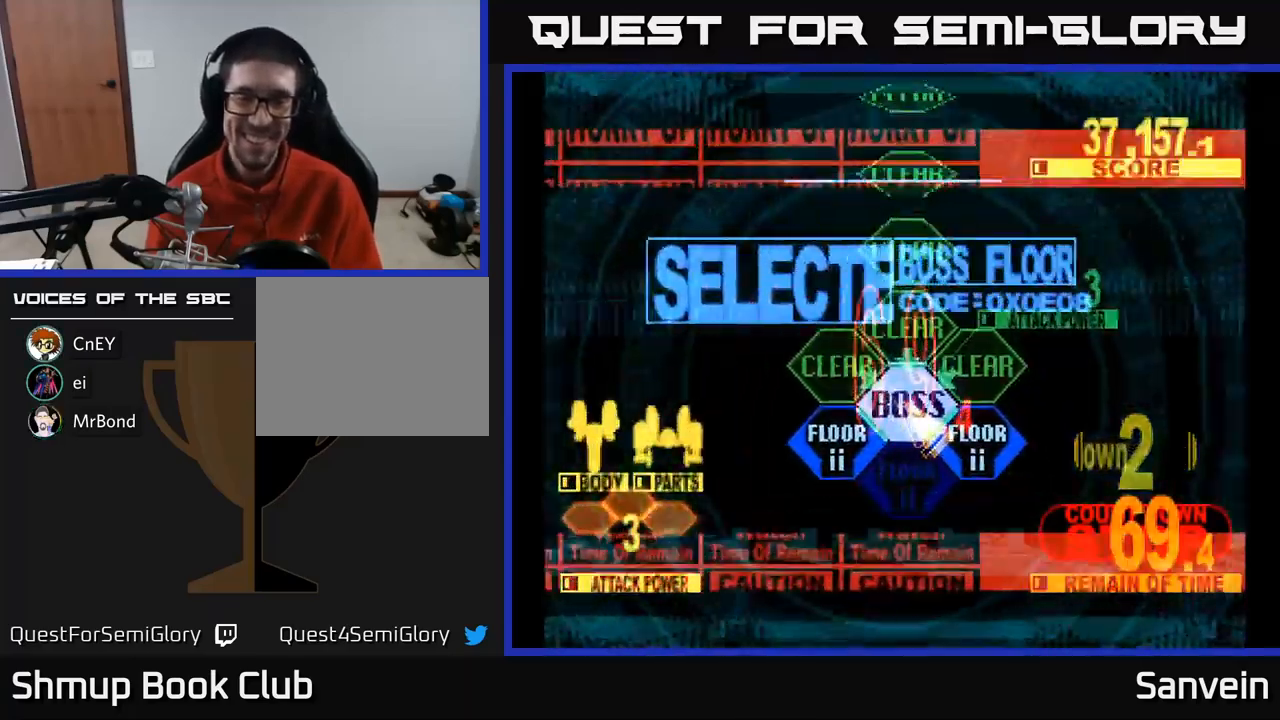
Gameplay with a controller (Xbox layout); each line is a JSON object with the inputs held at the frame after it. "events" lists button and stick changes between this image and that frame as [ms after this image, input, new state], when the widget could be followed in between.
{"buttons": ["X", "DPAD_UP"], "left_stick": "center", "right_stick": "center", "events": []}
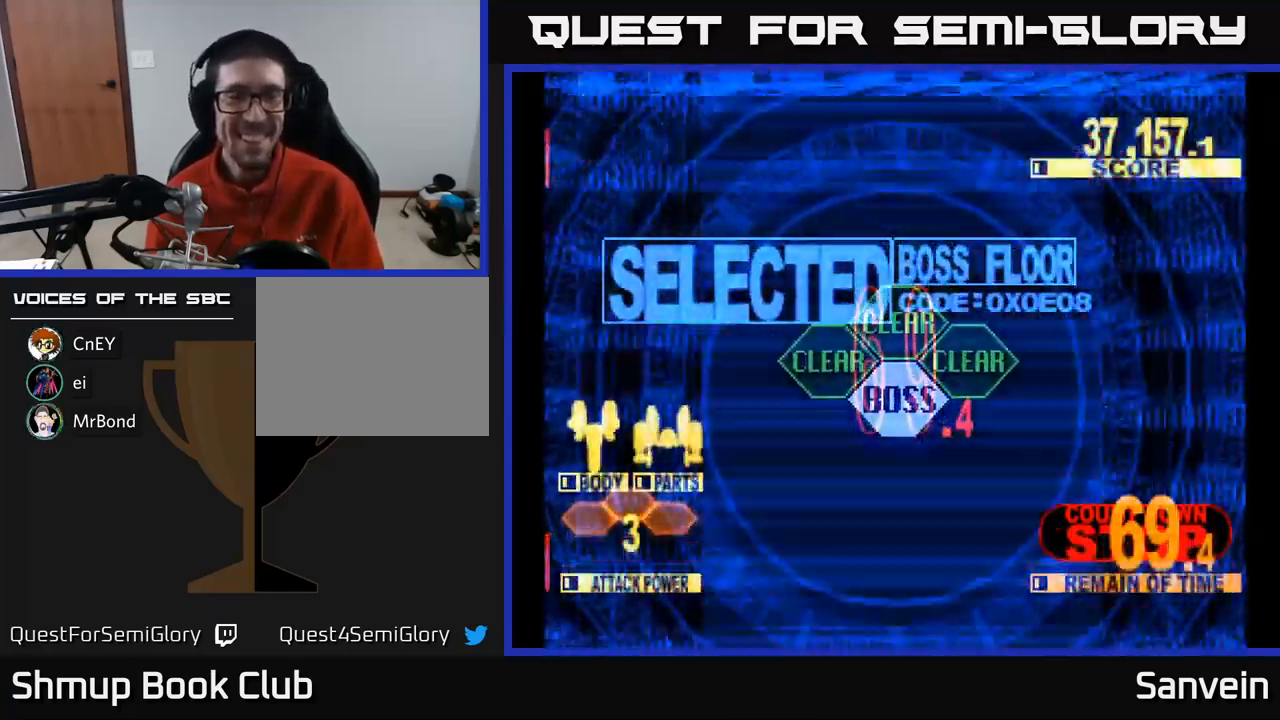
{"buttons": ["X", "DPAD_UP"], "left_stick": "center", "right_stick": "center", "events": []}
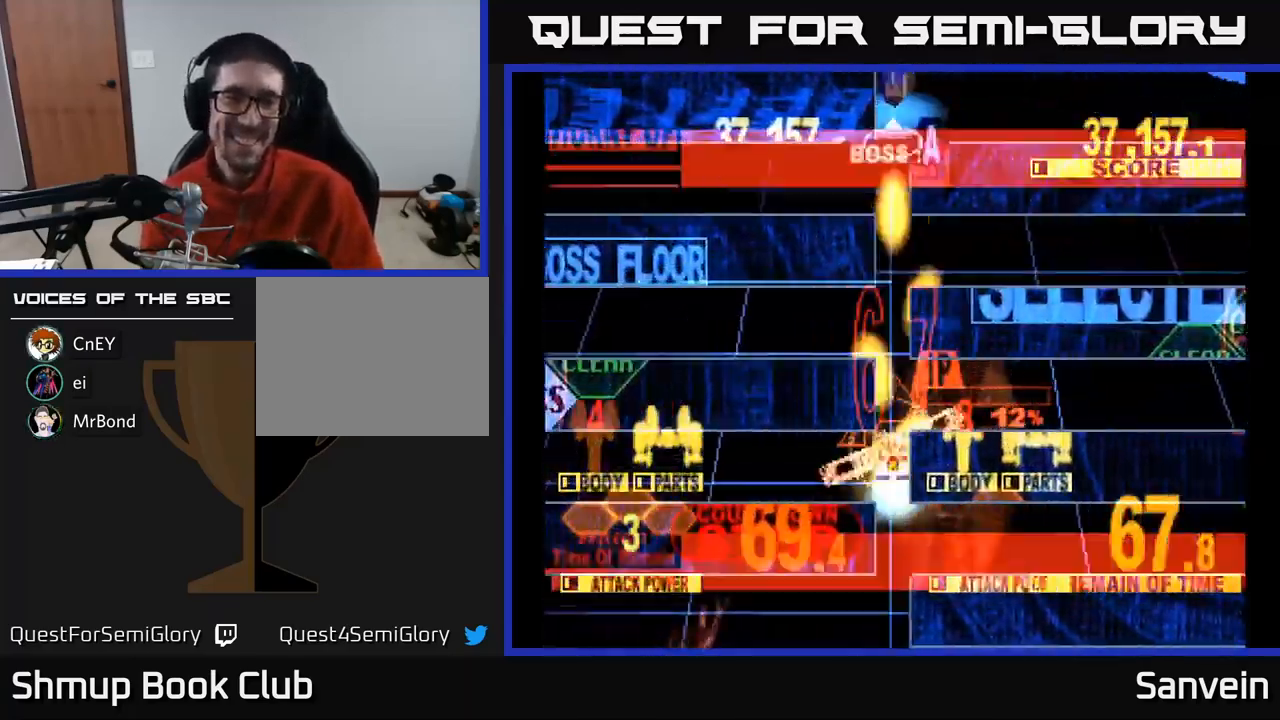
{"buttons": ["X", "DPAD_UP"], "left_stick": "center", "right_stick": "center", "events": [[167, "DPAD_LEFT", "down"], [283, "DPAD_LEFT", "up"], [367, "DPAD_RIGHT", "down"], [467, "DPAD_RIGHT", "up"]]}
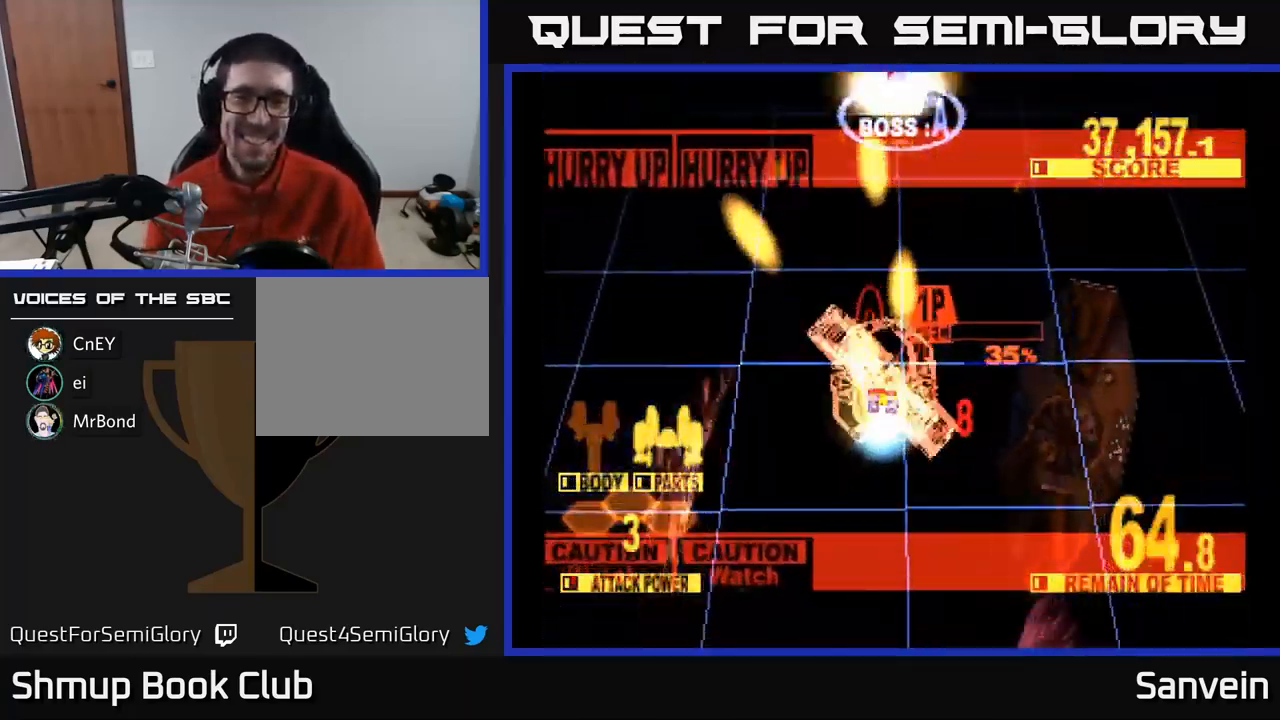
{"buttons": ["X", "DPAD_UP"], "left_stick": "center", "right_stick": "center", "events": []}
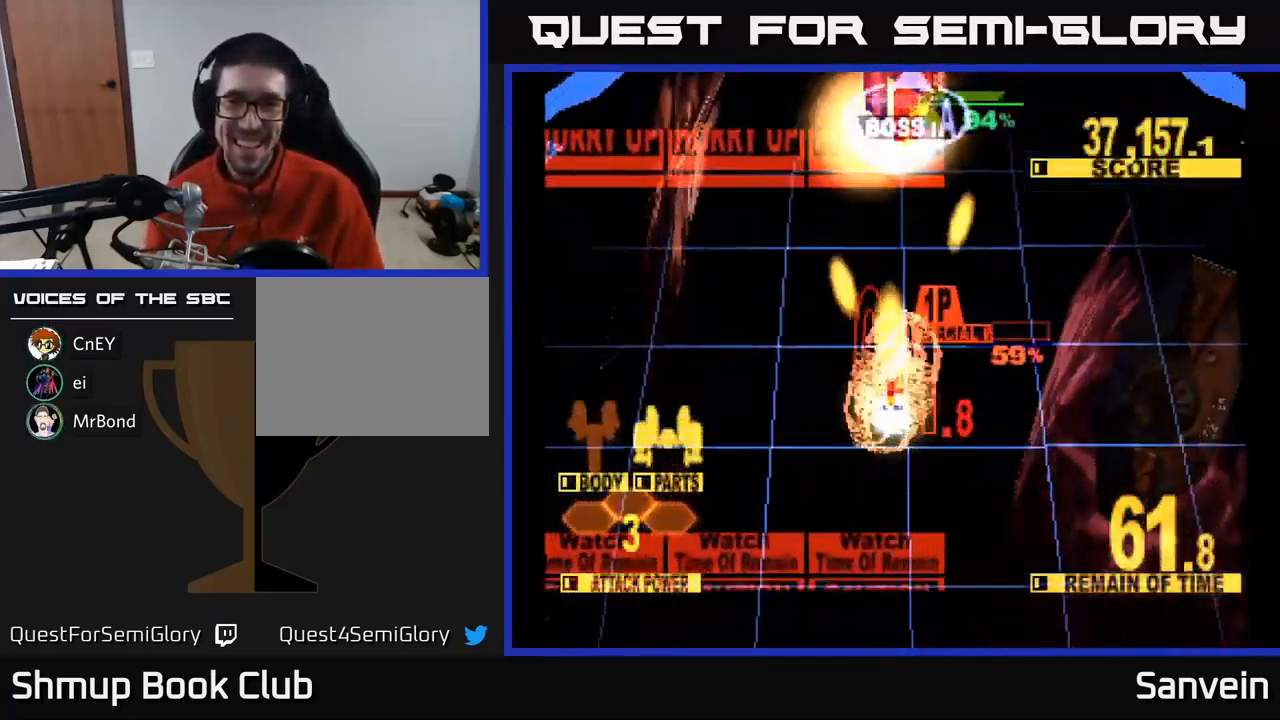
{"buttons": ["X", "DPAD_UP"], "left_stick": "center", "right_stick": "center", "events": []}
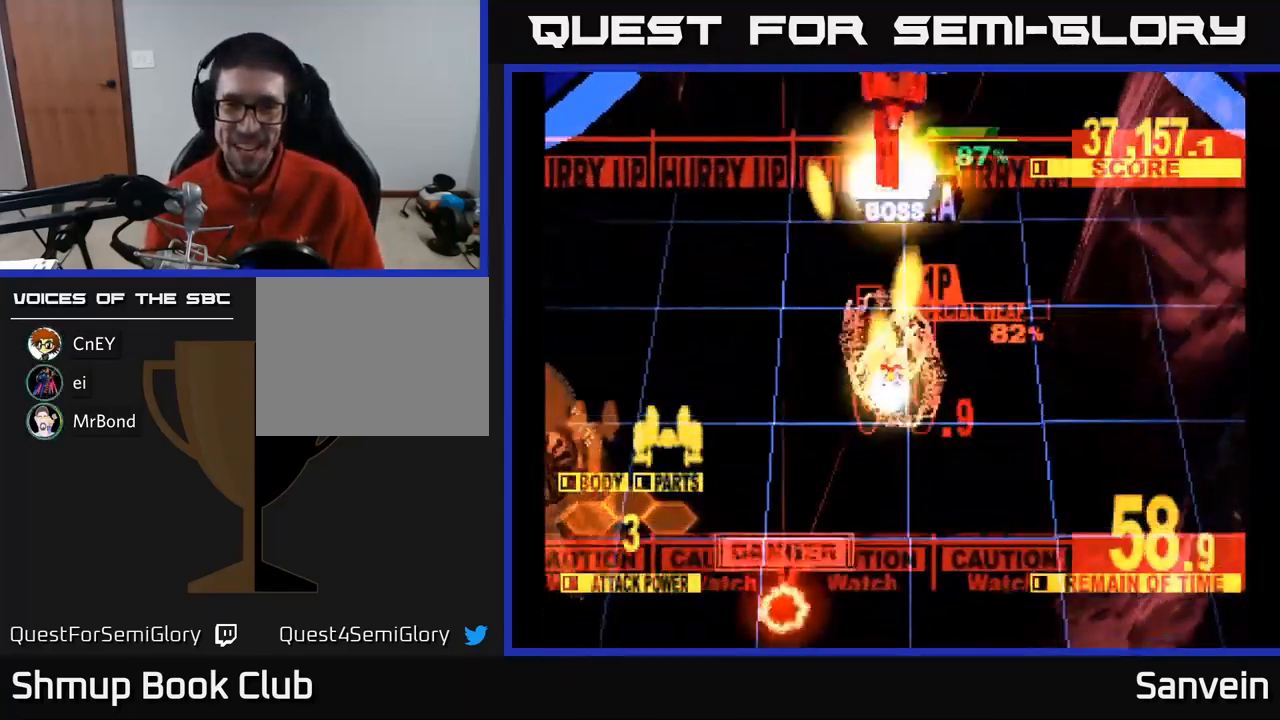
{"buttons": ["X", "DPAD_UP", "DPAD_LEFT"], "left_stick": "center", "right_stick": "center", "events": [[67, "A", "down"], [117, "DPAD_UP", "up"], [167, "A", "up"], [200, "DPAD_UP", "down"], [267, "A", "down"], [317, "DPAD_LEFT", "down"], [333, "A", "up"], [383, "A", "down"], [483, "A", "up"]]}
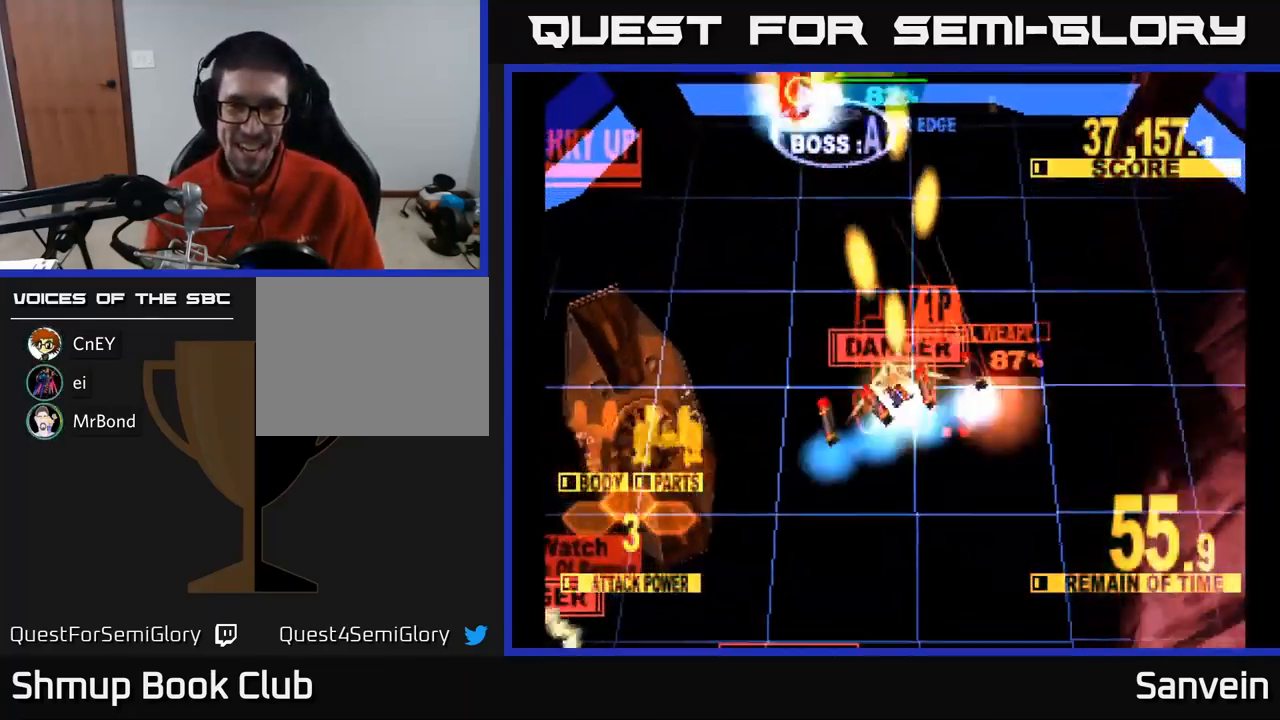
{"buttons": ["X", "DPAD_UP", "DPAD_LEFT"], "left_stick": "center", "right_stick": "center", "events": [[17, "DPAD_LEFT", "up"], [33, "A", "down"], [150, "A", "up"], [267, "DPAD_LEFT", "down"], [367, "DPAD_LEFT", "up"], [467, "DPAD_LEFT", "down"]]}
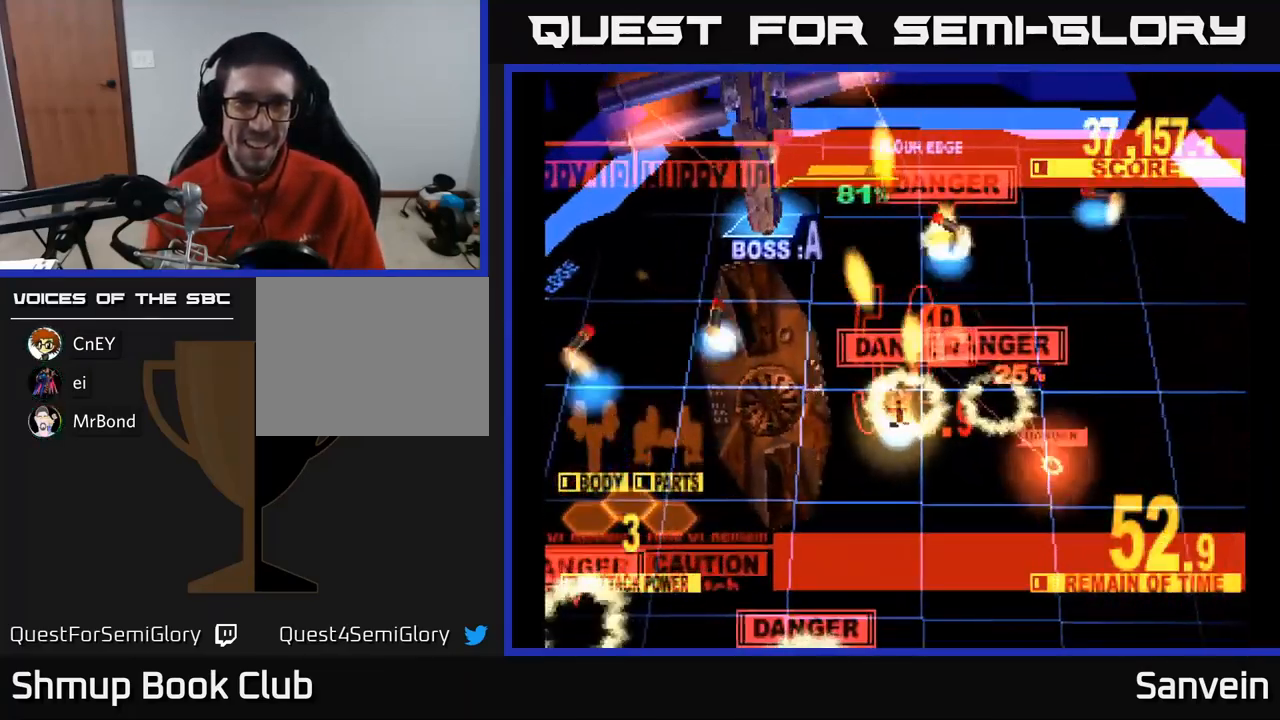
{"buttons": ["X", "DPAD_UP", "DPAD_LEFT"], "left_stick": "center", "right_stick": "center", "events": []}
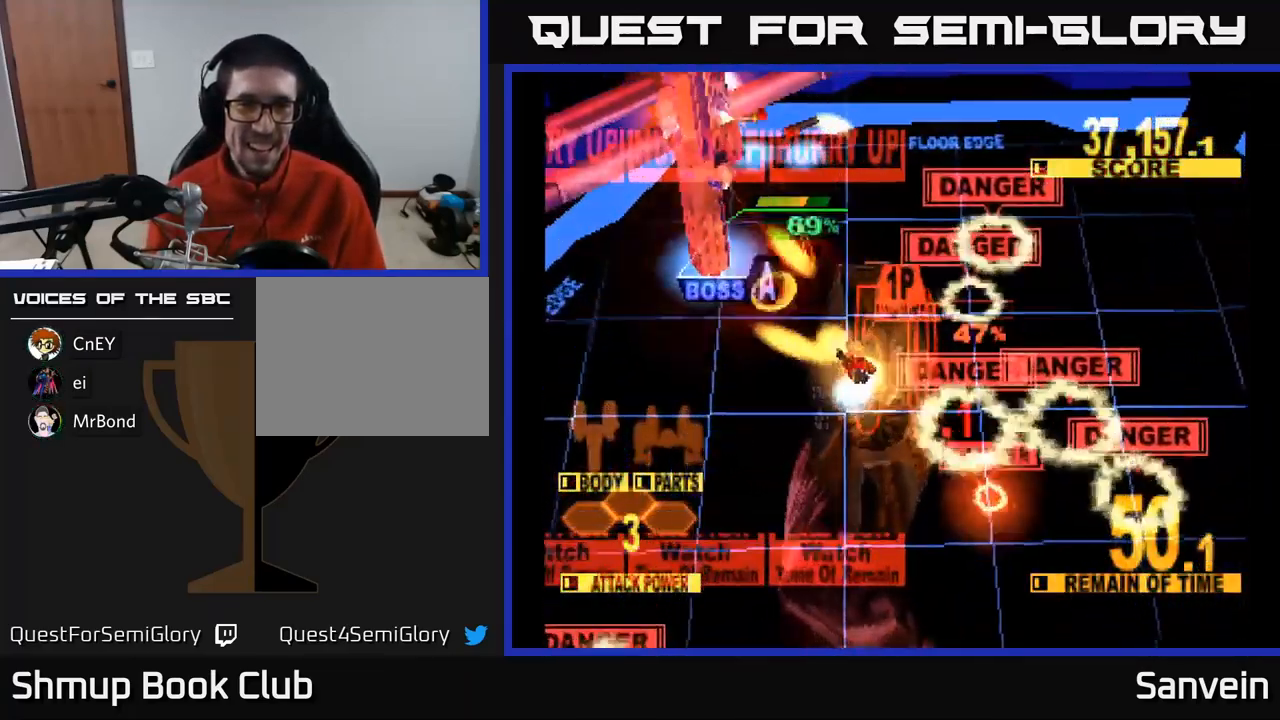
{"buttons": ["X", "DPAD_LEFT"], "left_stick": "center", "right_stick": "center", "events": [[67, "DPAD_UP", "up"]]}
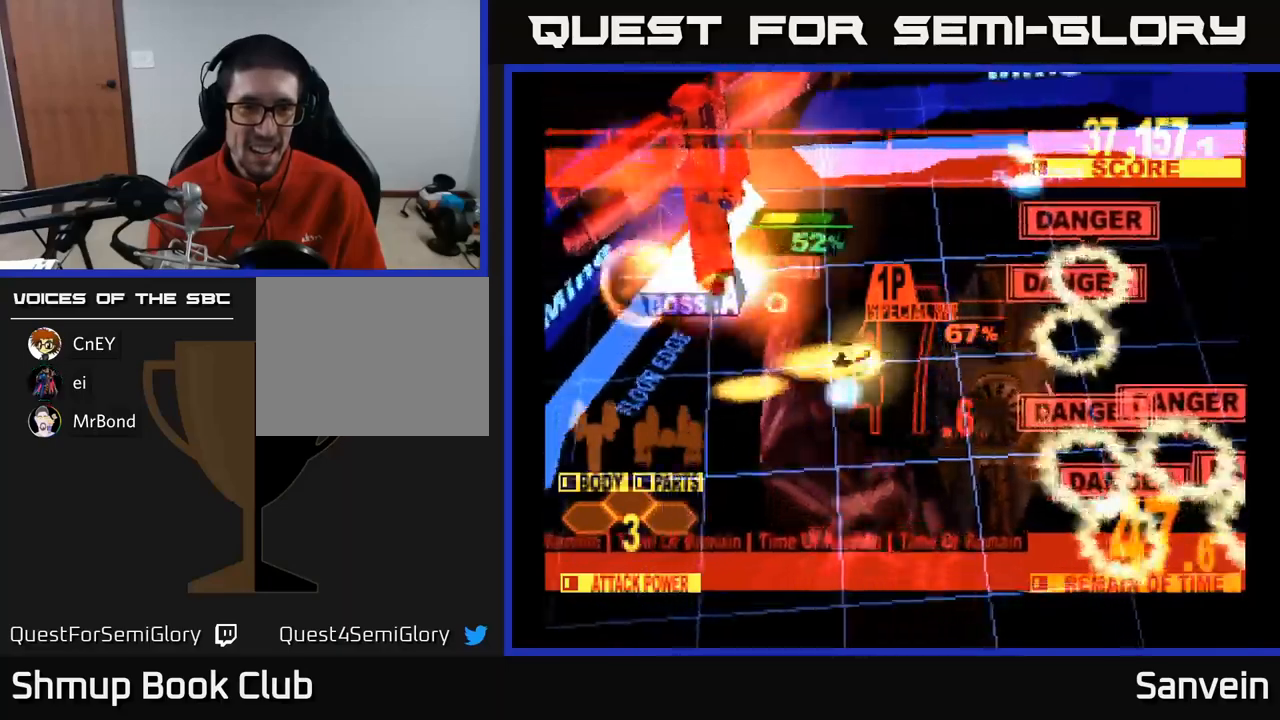
{"buttons": ["X", "DPAD_RIGHT"], "left_stick": "center", "right_stick": "center", "events": [[150, "DPAD_LEFT", "up"], [200, "DPAD_UP", "down"], [234, "DPAD_RIGHT", "down"], [367, "X", "up"], [467, "DPAD_UP", "up"], [467, "X", "down"]]}
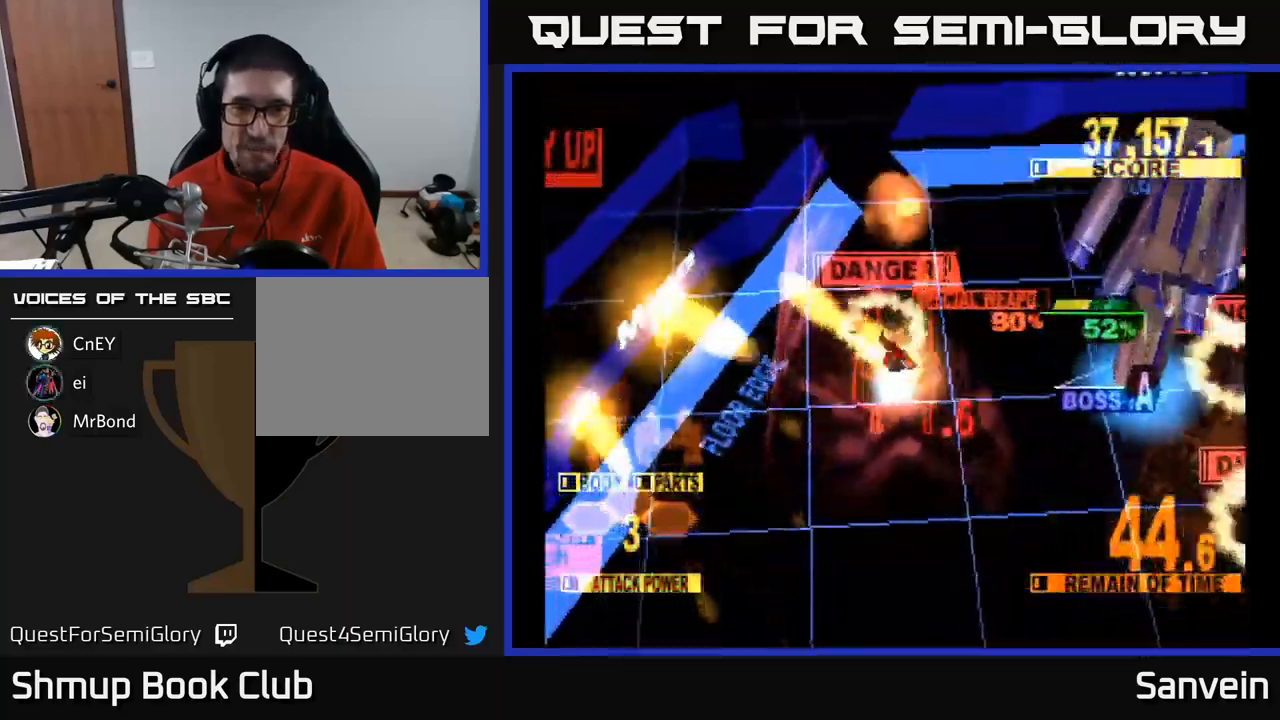
{"buttons": ["DPAD_DOWN", "DPAD_RIGHT"], "left_stick": "center", "right_stick": "center", "events": [[50, "DPAD_DOWN", "down"], [117, "X", "up"], [184, "X", "down"], [384, "A", "down"], [434, "X", "up"], [500, "A", "up"]]}
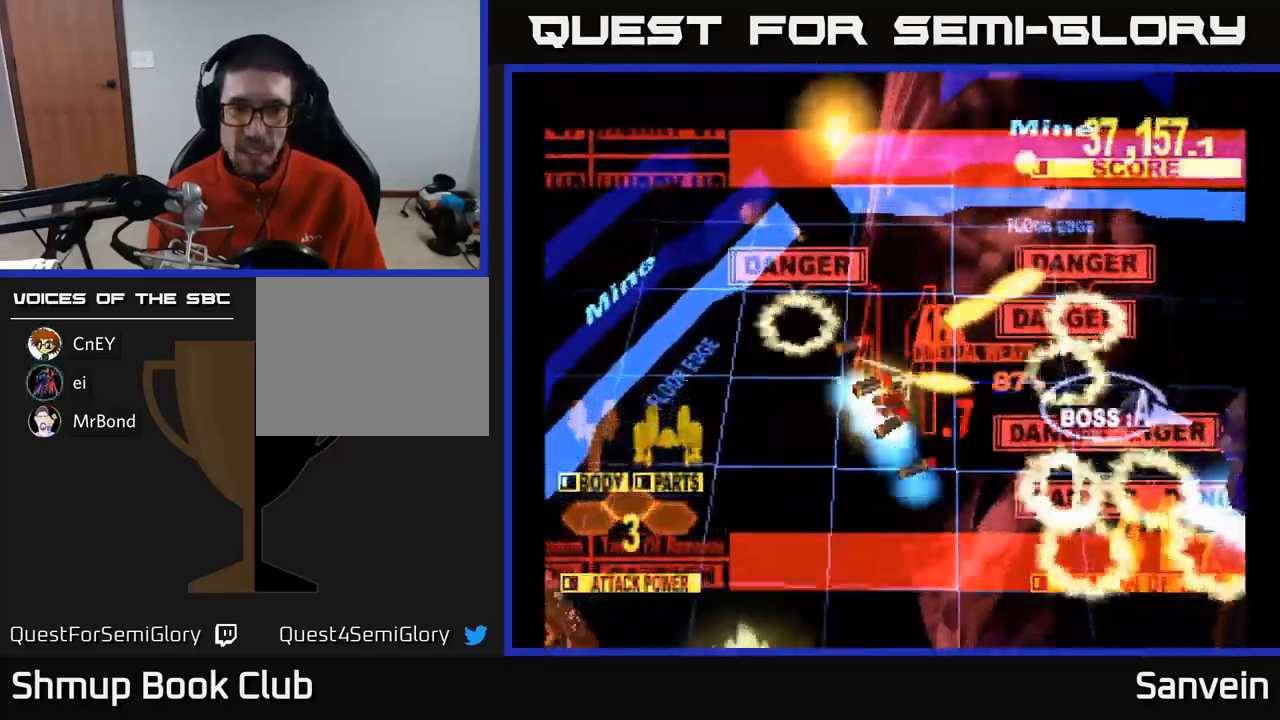
{"buttons": ["X", "DPAD_RIGHT"], "left_stick": "center", "right_stick": "center", "events": [[50, "A", "down"], [67, "DPAD_RIGHT", "up"], [134, "A", "up"], [167, "X", "down"], [200, "A", "down"], [234, "DPAD_RIGHT", "down"], [284, "DPAD_DOWN", "up"], [300, "A", "up"]]}
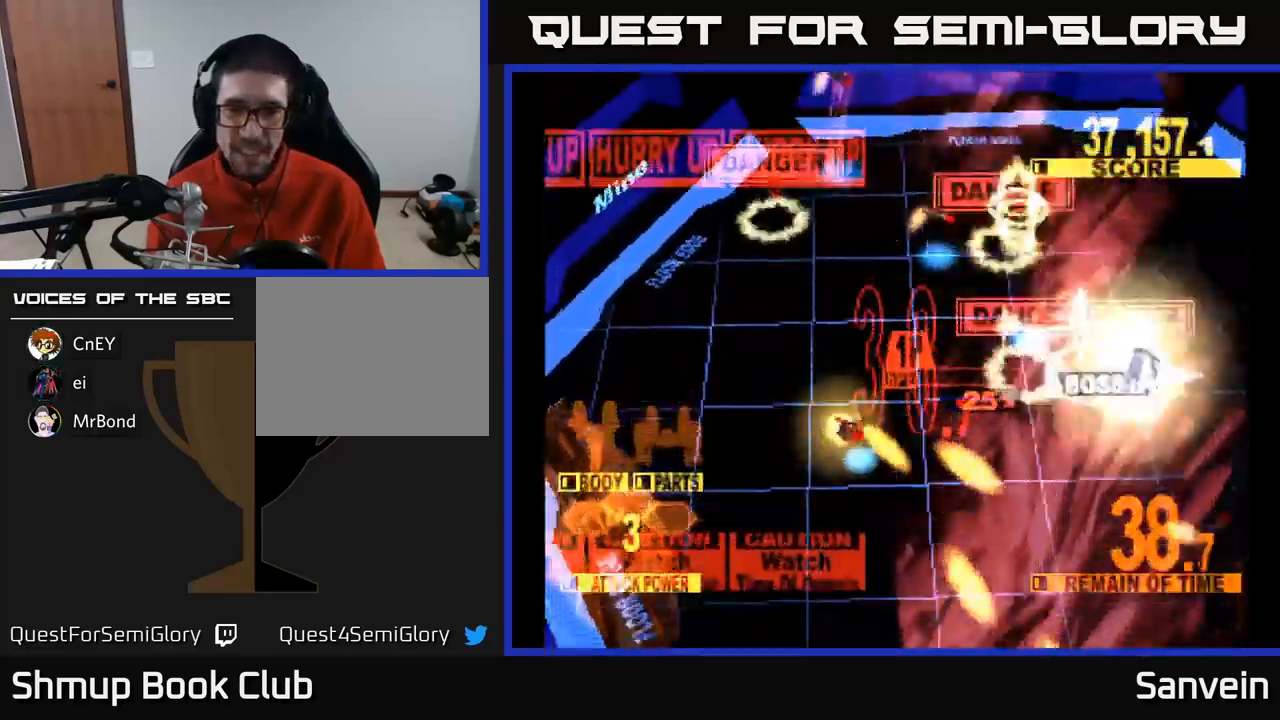
{"buttons": ["X", "DPAD_RIGHT"], "left_stick": "center", "right_stick": "center", "events": [[117, "DPAD_UP", "down"], [334, "DPAD_UP", "up"], [384, "DPAD_UP", "down"], [434, "DPAD_UP", "up"]]}
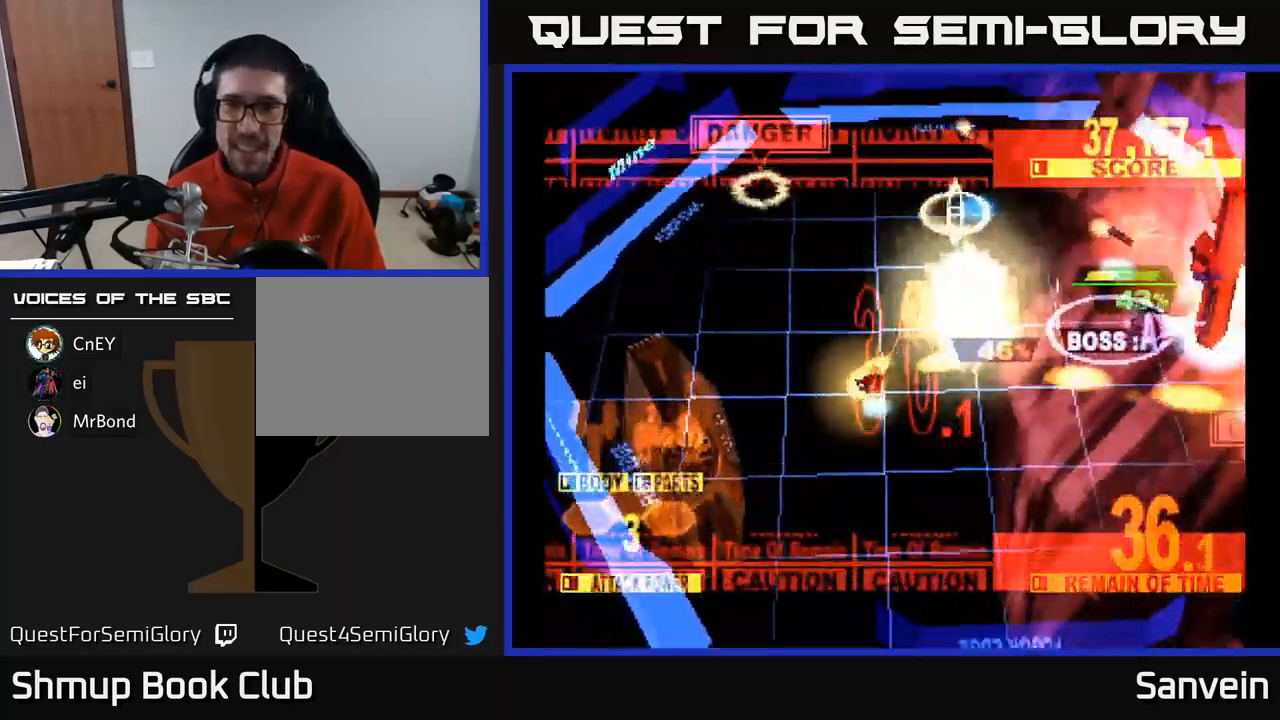
{"buttons": ["X", "DPAD_RIGHT"], "left_stick": "center", "right_stick": "center", "events": [[84, "DPAD_DOWN", "down"], [134, "DPAD_DOWN", "up"]]}
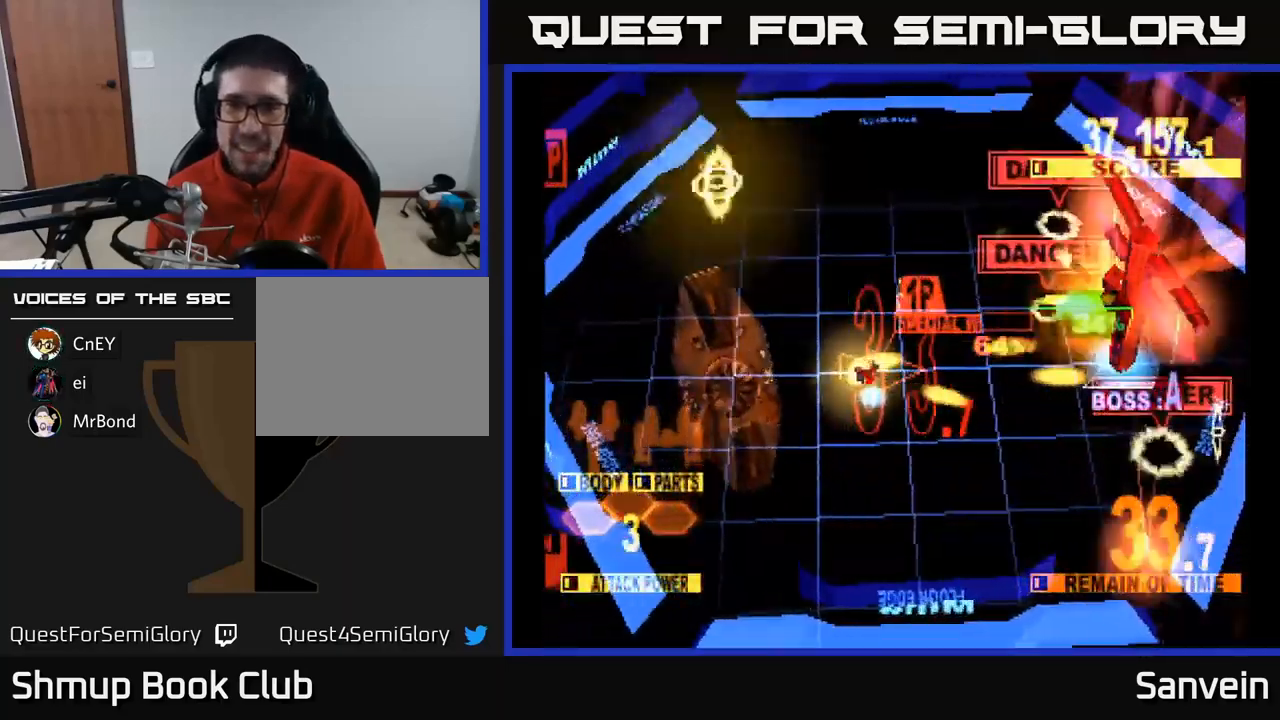
{"buttons": ["X", "DPAD_UP", "DPAD_RIGHT"], "left_stick": "center", "right_stick": "center", "events": [[367, "DPAD_UP", "down"]]}
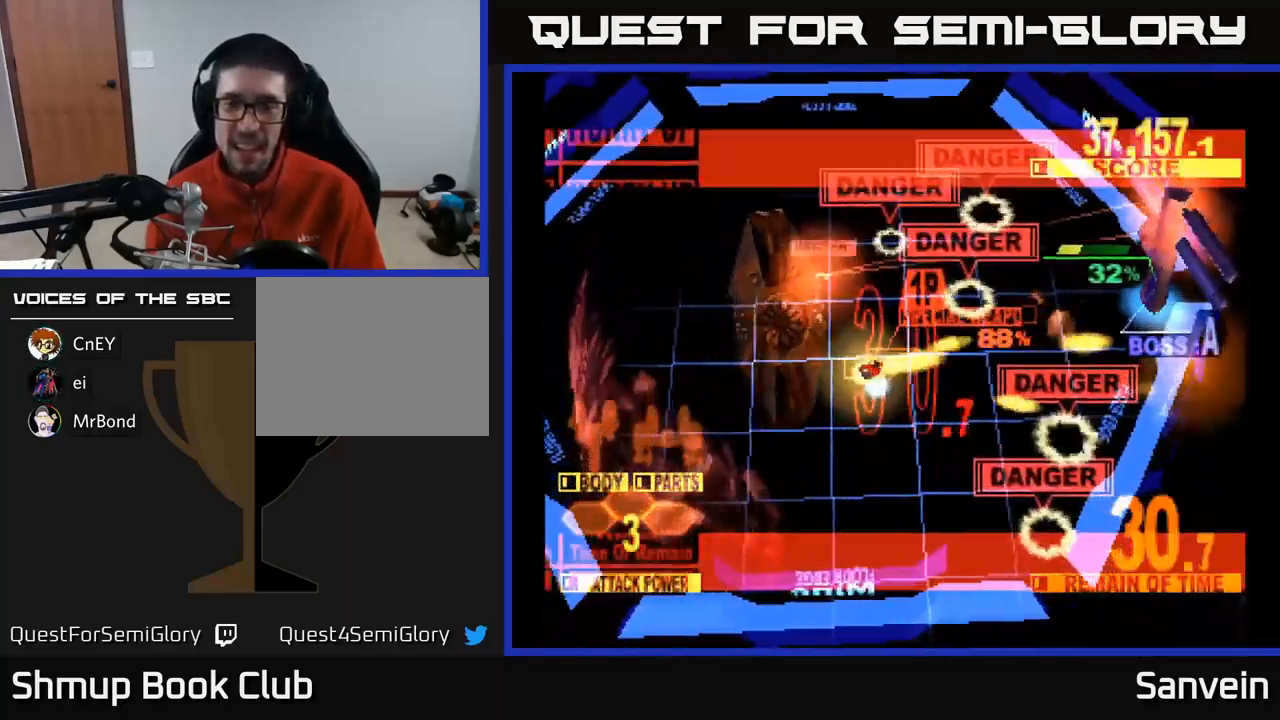
{"buttons": ["X"], "left_stick": "center", "right_stick": "center", "events": [[184, "A", "down"], [317, "A", "up"], [384, "A", "down"], [450, "A", "up"], [467, "DPAD_RIGHT", "up"], [484, "DPAD_UP", "up"]]}
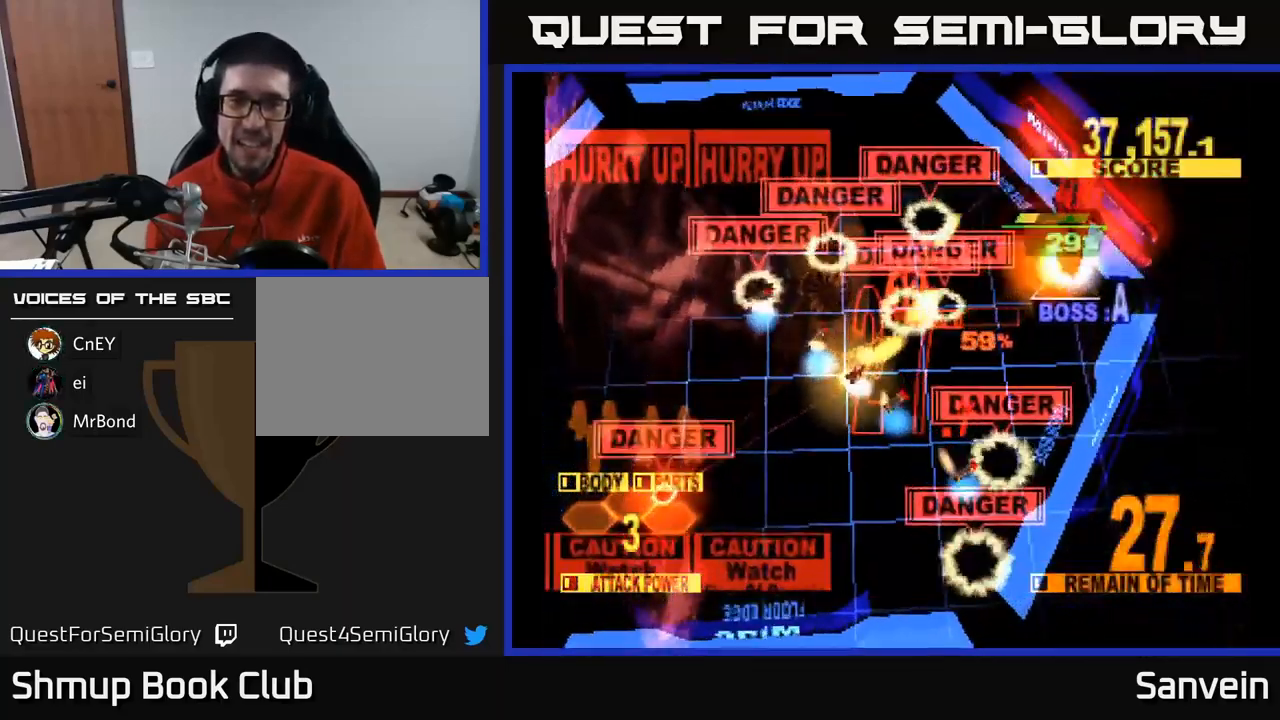
{"buttons": ["X", "DPAD_UP", "DPAD_RIGHT"], "left_stick": "center", "right_stick": "center", "events": [[17, "A", "down"], [100, "DPAD_RIGHT", "down"], [117, "A", "up"], [167, "A", "down"], [234, "DPAD_UP", "down"], [267, "A", "up"]]}
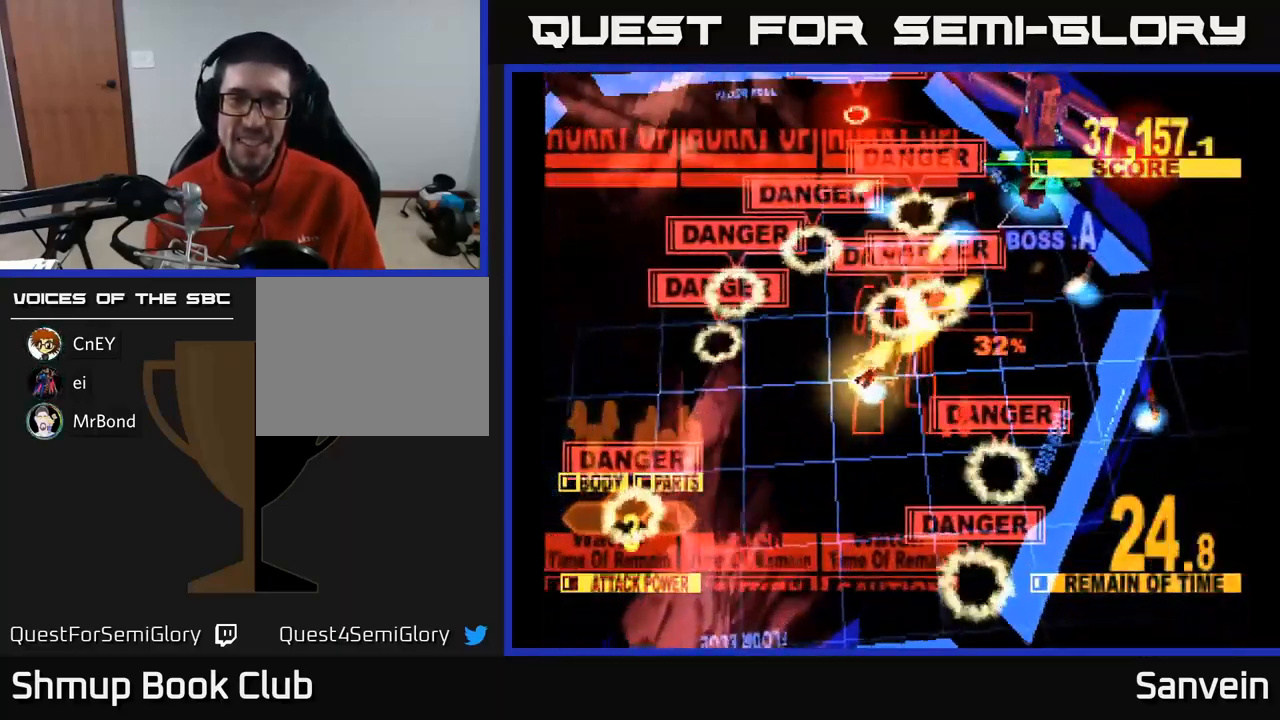
{"buttons": ["X", "DPAD_UP", "DPAD_RIGHT"], "left_stick": "center", "right_stick": "center", "events": [[184, "DPAD_RIGHT", "up"], [217, "DPAD_RIGHT", "down"]]}
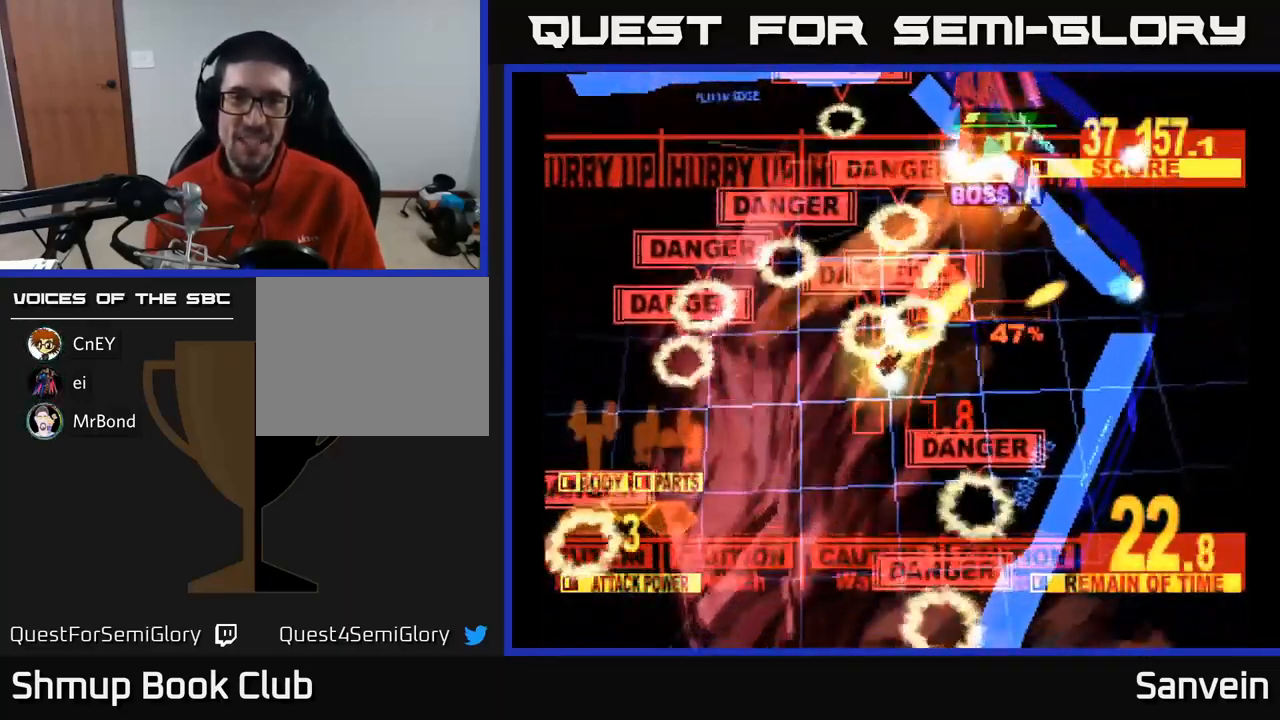
{"buttons": ["X", "DPAD_UP", "DPAD_LEFT"], "left_stick": "center", "right_stick": "center", "events": [[401, "DPAD_RIGHT", "up"], [434, "DPAD_LEFT", "down"]]}
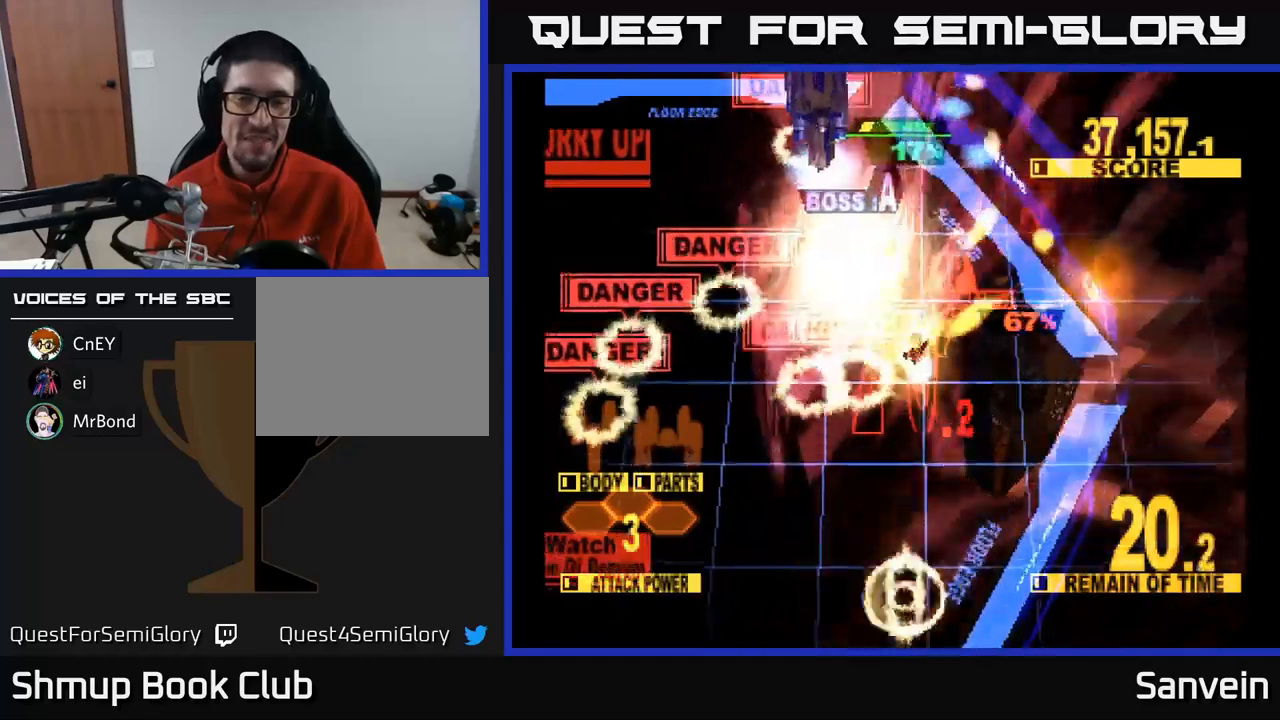
{"buttons": ["X", "DPAD_UP", "DPAD_LEFT"], "left_stick": "center", "right_stick": "center", "events": [[200, "DPAD_UP", "up"], [217, "X", "up"], [317, "X", "down"], [467, "DPAD_UP", "down"]]}
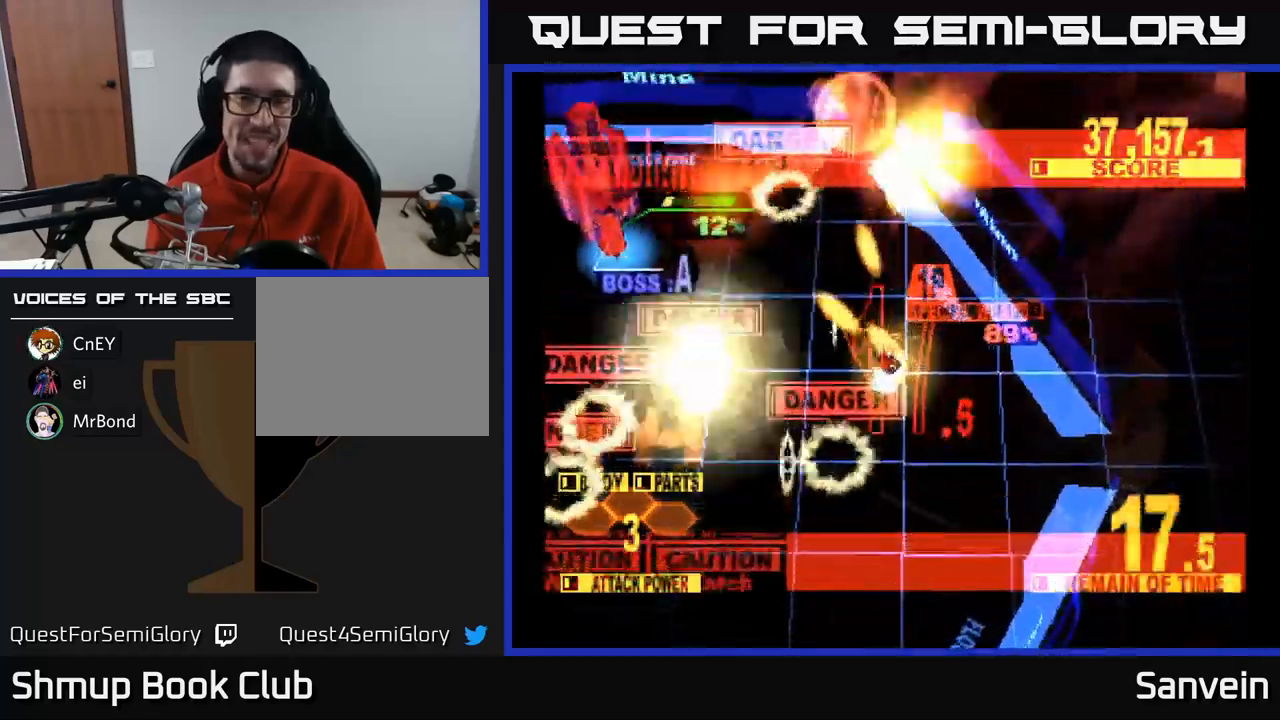
{"buttons": ["A", "X", "DPAD_DOWN", "DPAD_LEFT"], "left_stick": "center", "right_stick": "center", "events": [[67, "DPAD_UP", "up"], [133, "A", "down"], [183, "X", "up"], [250, "A", "up"], [283, "X", "down"], [300, "A", "down"], [367, "X", "up"], [383, "DPAD_DOWN", "down"], [417, "A", "up"], [433, "X", "down"], [467, "A", "down"]]}
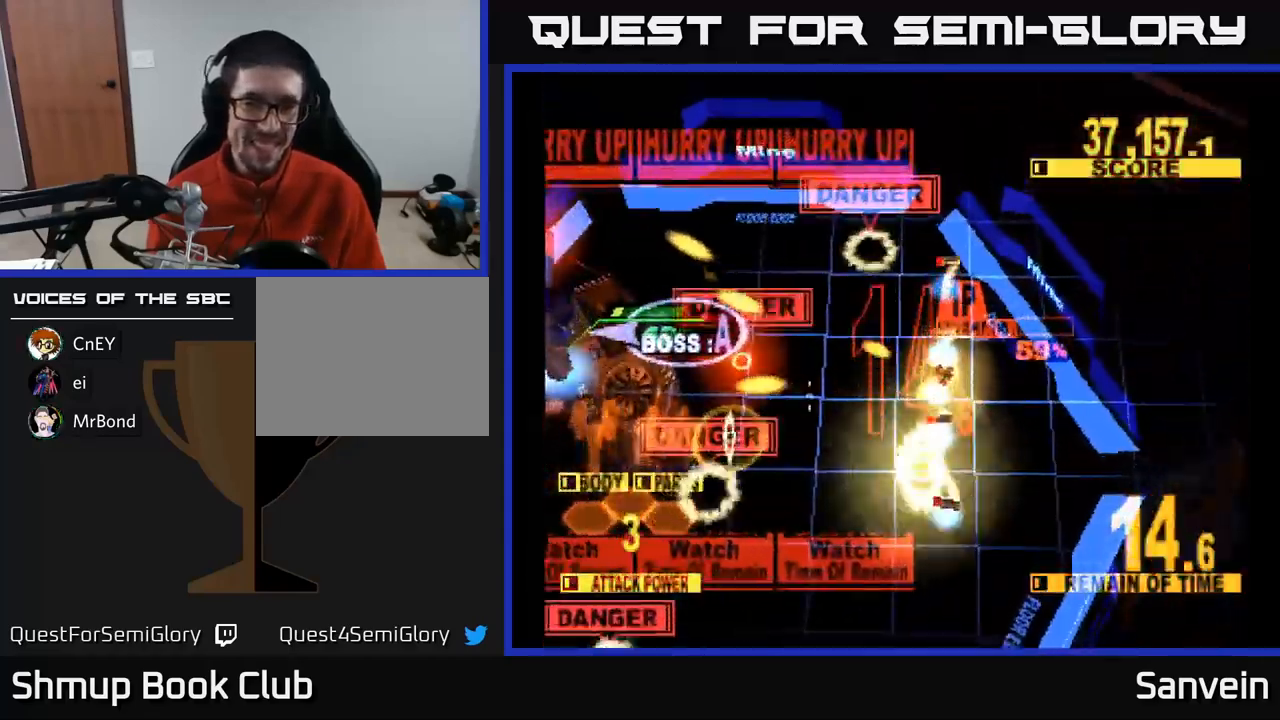
{"buttons": ["X", "DPAD_UP", "DPAD_LEFT"], "left_stick": "center", "right_stick": "center", "events": [[17, "X", "up"], [50, "DPAD_DOWN", "up"], [67, "X", "down"], [83, "A", "up"], [83, "DPAD_UP", "down"], [100, "A", "down"], [167, "DPAD_UP", "up"], [200, "A", "up"], [400, "DPAD_UP", "down"]]}
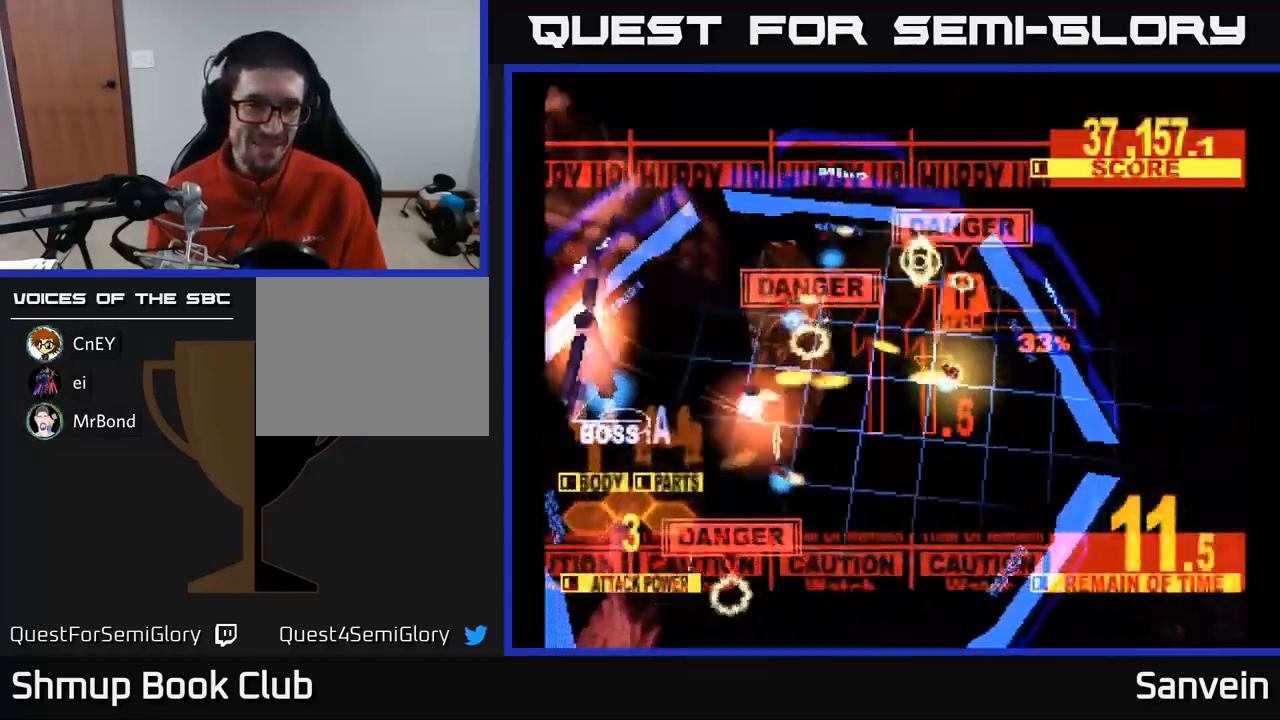
{"buttons": ["X", "DPAD_DOWN", "DPAD_LEFT"], "left_stick": "center", "right_stick": "center", "events": [[33, "DPAD_UP", "up"], [200, "DPAD_DOWN", "down"], [350, "DPAD_DOWN", "up"], [433, "DPAD_DOWN", "down"]]}
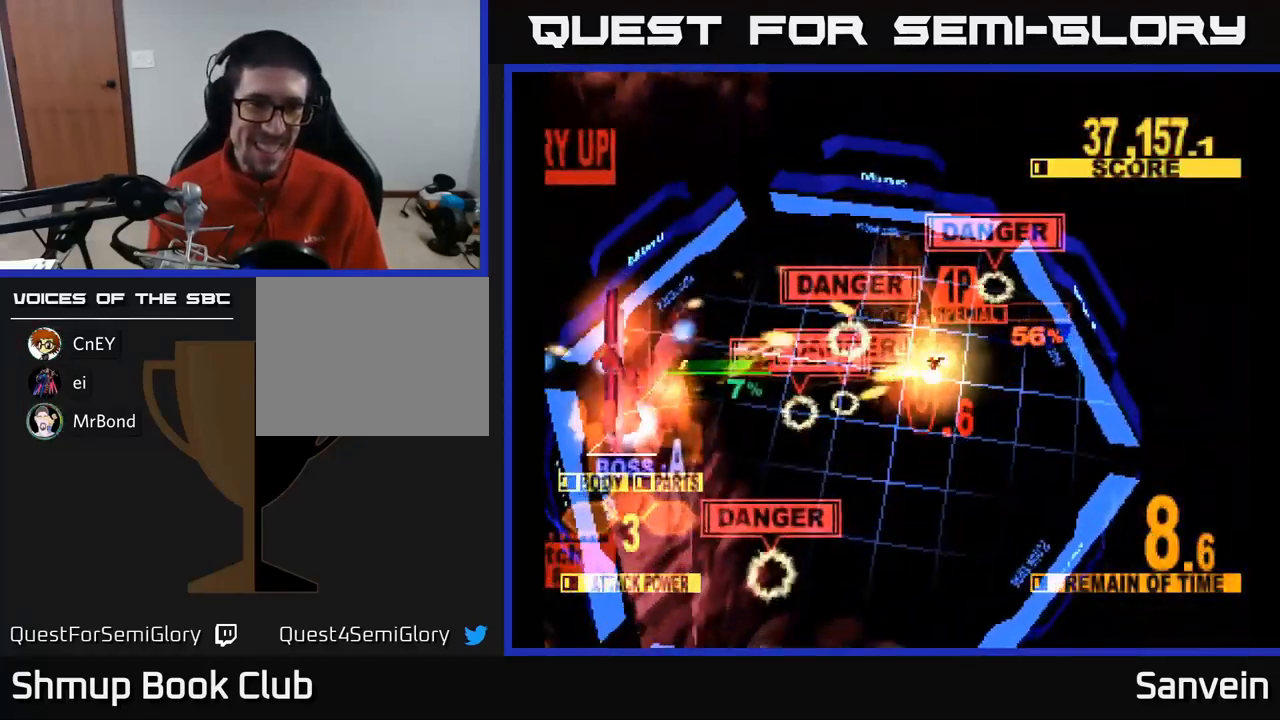
{"buttons": ["X", "DPAD_DOWN", "DPAD_LEFT"], "left_stick": "center", "right_stick": "center", "events": [[167, "DPAD_DOWN", "up"], [200, "DPAD_DOWN", "down"]]}
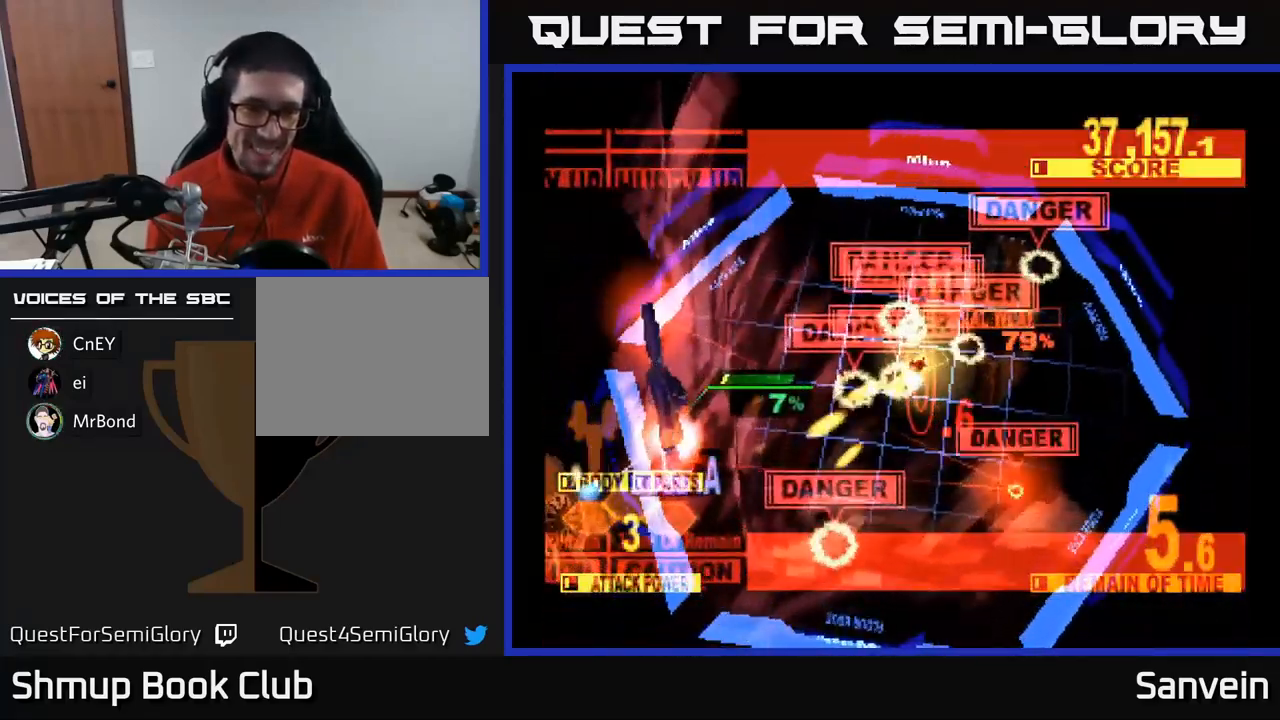
{"buttons": ["X", "DPAD_UP", "DPAD_LEFT"], "left_stick": "center", "right_stick": "center", "events": [[83, "DPAD_DOWN", "up"], [133, "DPAD_UP", "down"], [200, "DPAD_UP", "up"], [333, "DPAD_DOWN", "down"], [467, "DPAD_DOWN", "up"], [500, "DPAD_UP", "down"]]}
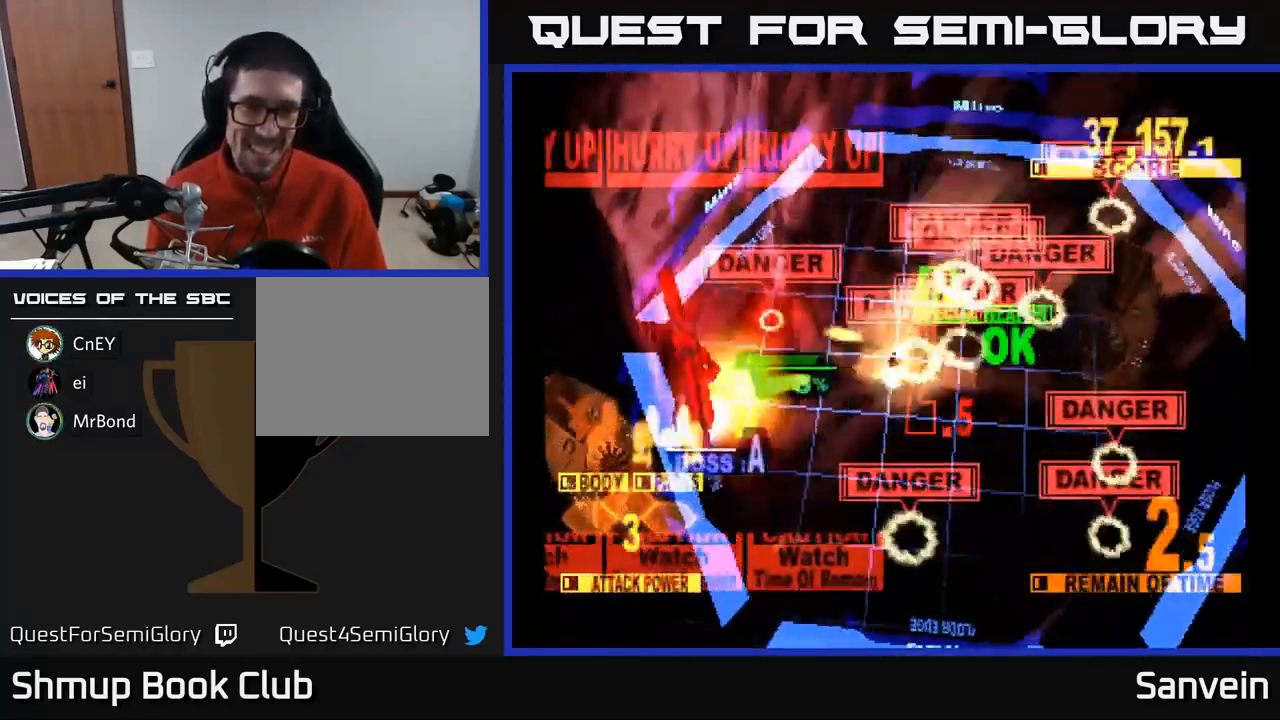
{"buttons": ["X", "DPAD_DOWN", "DPAD_LEFT"], "left_stick": "center", "right_stick": "center", "events": [[50, "DPAD_UP", "up"], [133, "DPAD_UP", "down"], [250, "DPAD_UP", "up"], [500, "DPAD_DOWN", "down"]]}
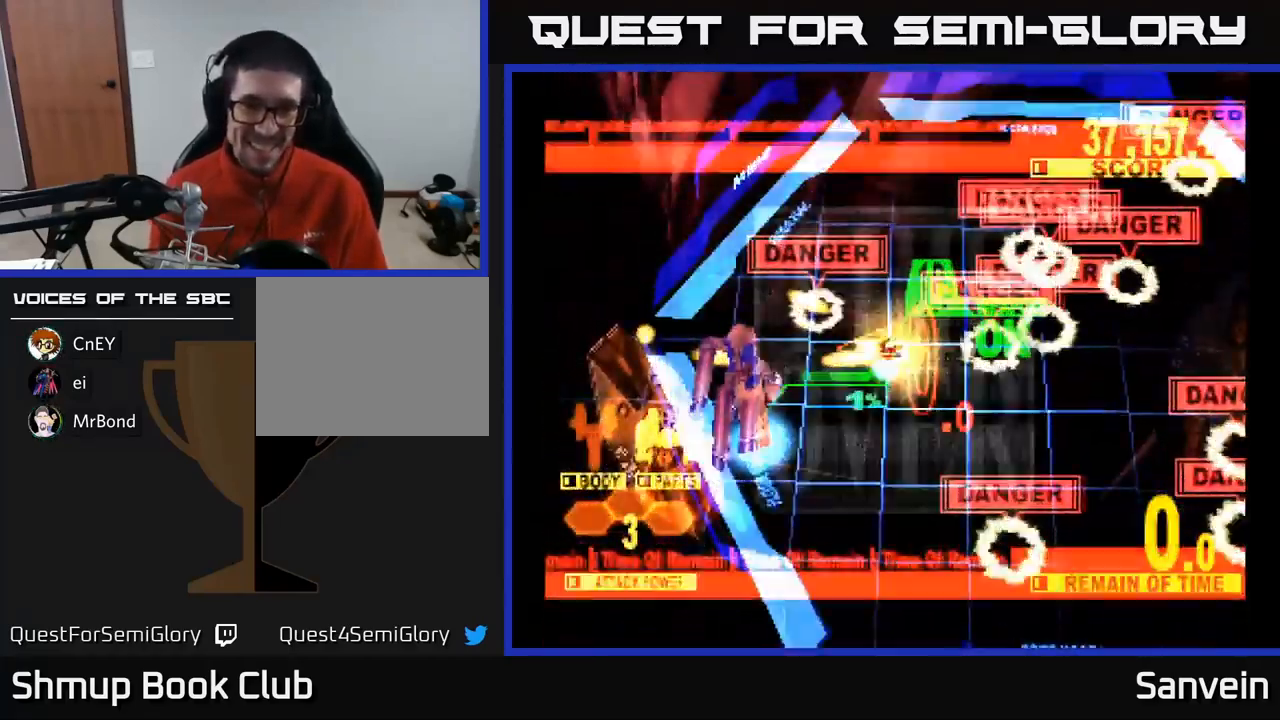
{"buttons": ["X", "DPAD_DOWN"], "left_stick": "center", "right_stick": "center", "events": [[183, "DPAD_LEFT", "up"], [267, "DPAD_RIGHT", "down"], [317, "right_stick", "down-left"], [367, "right_stick", "center"], [400, "DPAD_RIGHT", "up"]]}
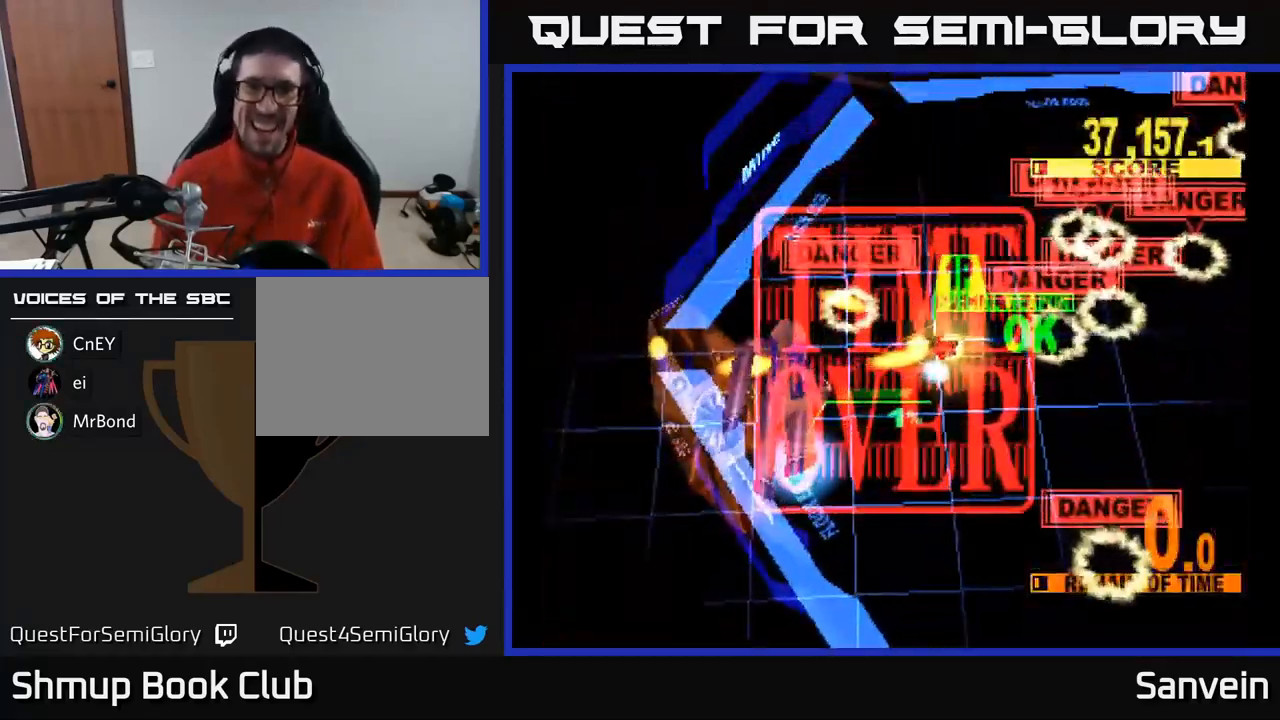
{"buttons": [], "left_stick": "center", "right_stick": "center", "events": [[33, "DPAD_LEFT", "down"], [83, "X", "up"], [117, "DPAD_DOWN", "up"], [117, "DPAD_LEFT", "up"], [133, "DPAD_UP", "down"], [167, "DPAD_UP", "up"], [167, "X", "down"], [200, "X", "up"]]}